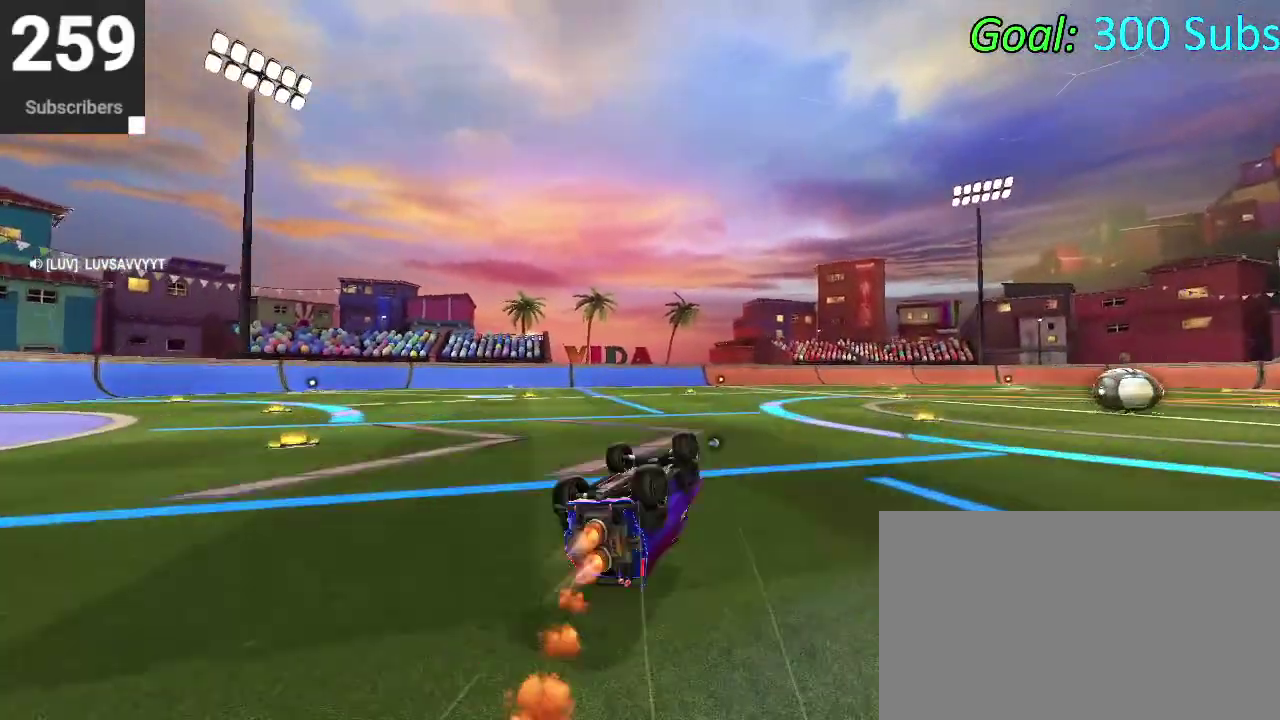
Gameplay with a controller (PlayStation layout); each line is a JSON object with the inputs held at the frame after it. "events" lists button and stick changes between this image and that frame as [ms after this image, input, new state], when the widget could be followed in between. Not read: L1 R1.
{"buttons": ["CIRCLE", "R2"], "left_stick": "center", "right_stick": "center", "events": [[283, "left_stick", "center"]]}
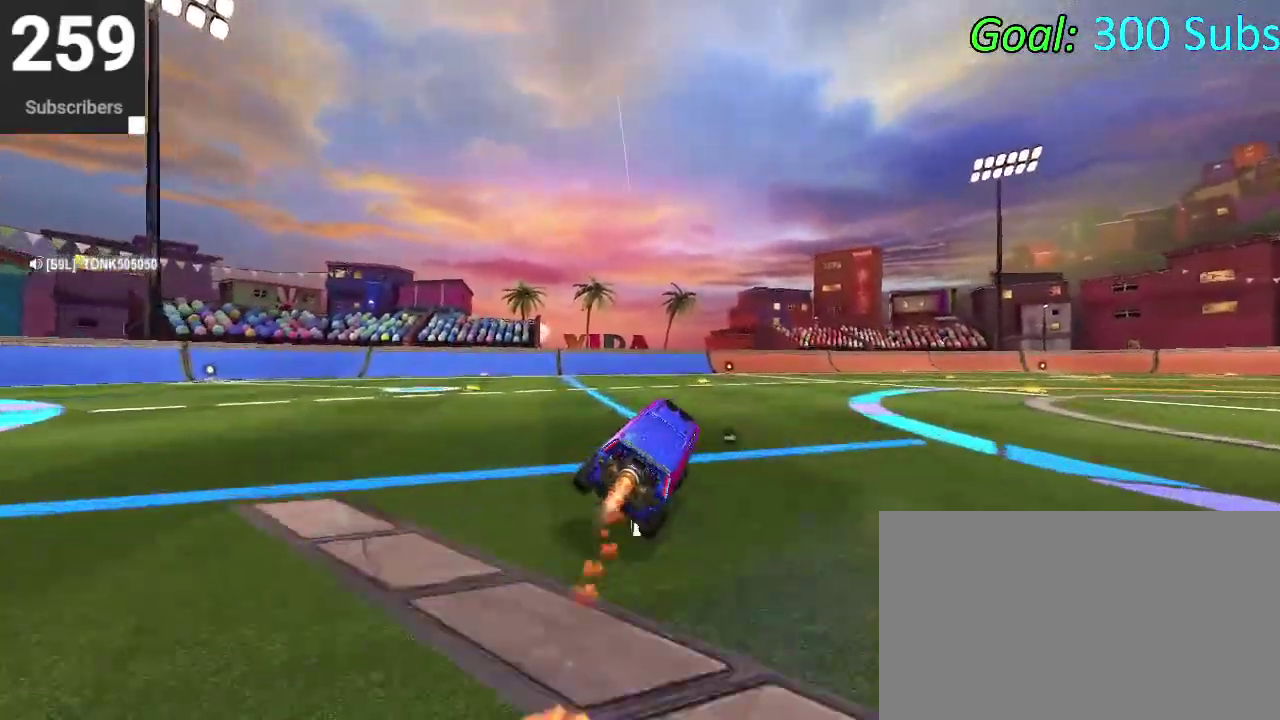
{"buttons": ["CIRCLE", "R2"], "left_stick": "center", "right_stick": "center", "events": []}
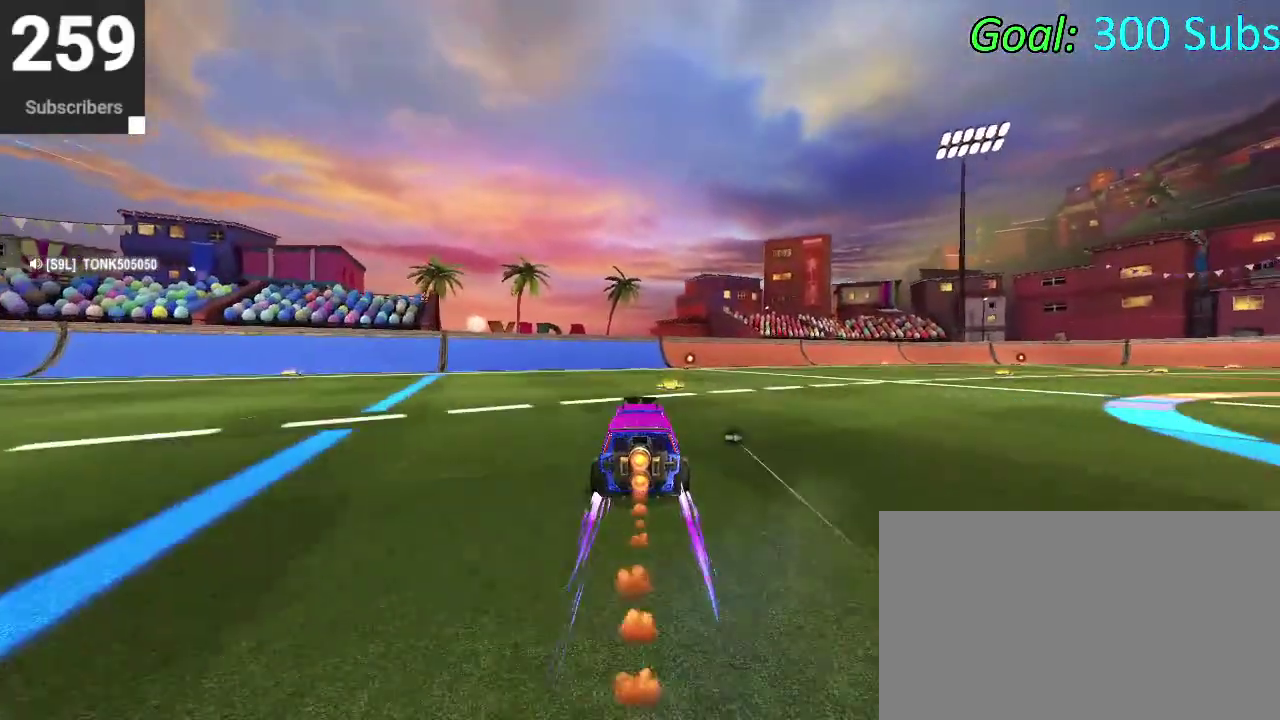
{"buttons": ["L2"], "left_stick": "center", "right_stick": "center", "events": [[350, "CIRCLE", "up"], [367, "R2", "up"], [450, "L2", "down"]]}
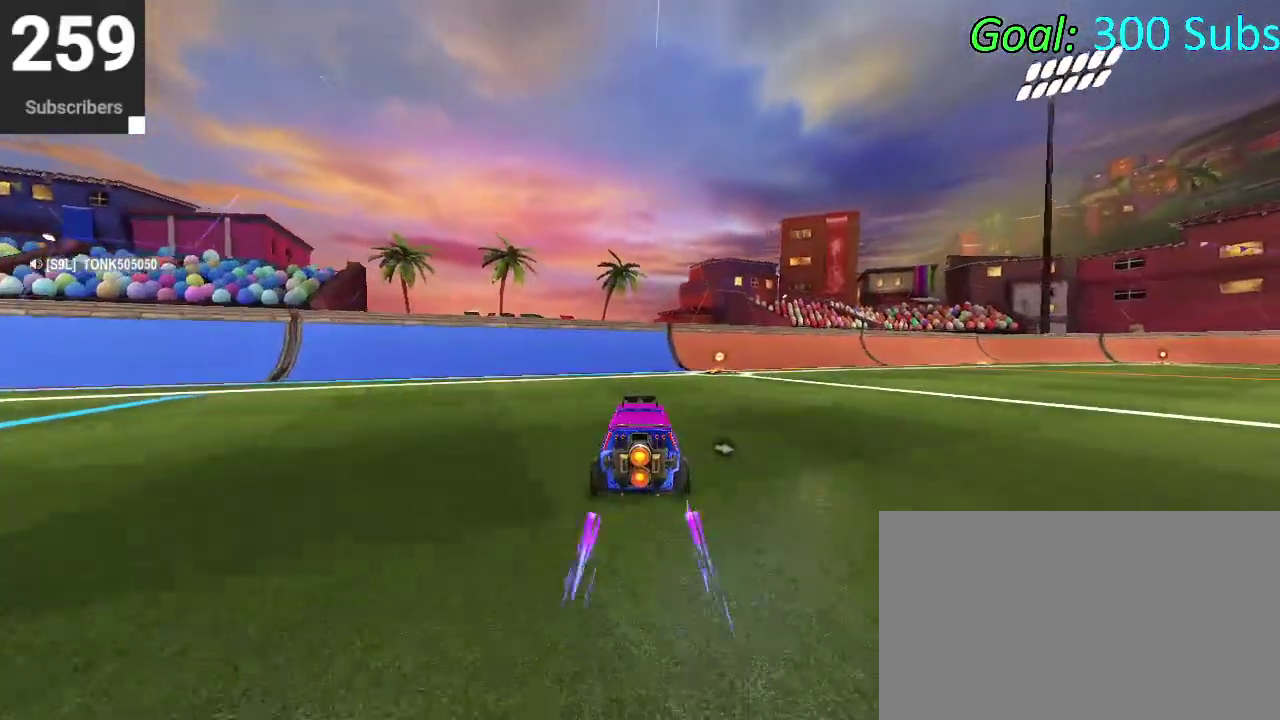
{"buttons": [], "left_stick": "center", "right_stick": "center", "events": [[133, "L2", "up"], [150, "DPAD_DOWN", "down"], [217, "TRIANGLE", "down"], [267, "DPAD_DOWN", "up"], [300, "TRIANGLE", "up"]]}
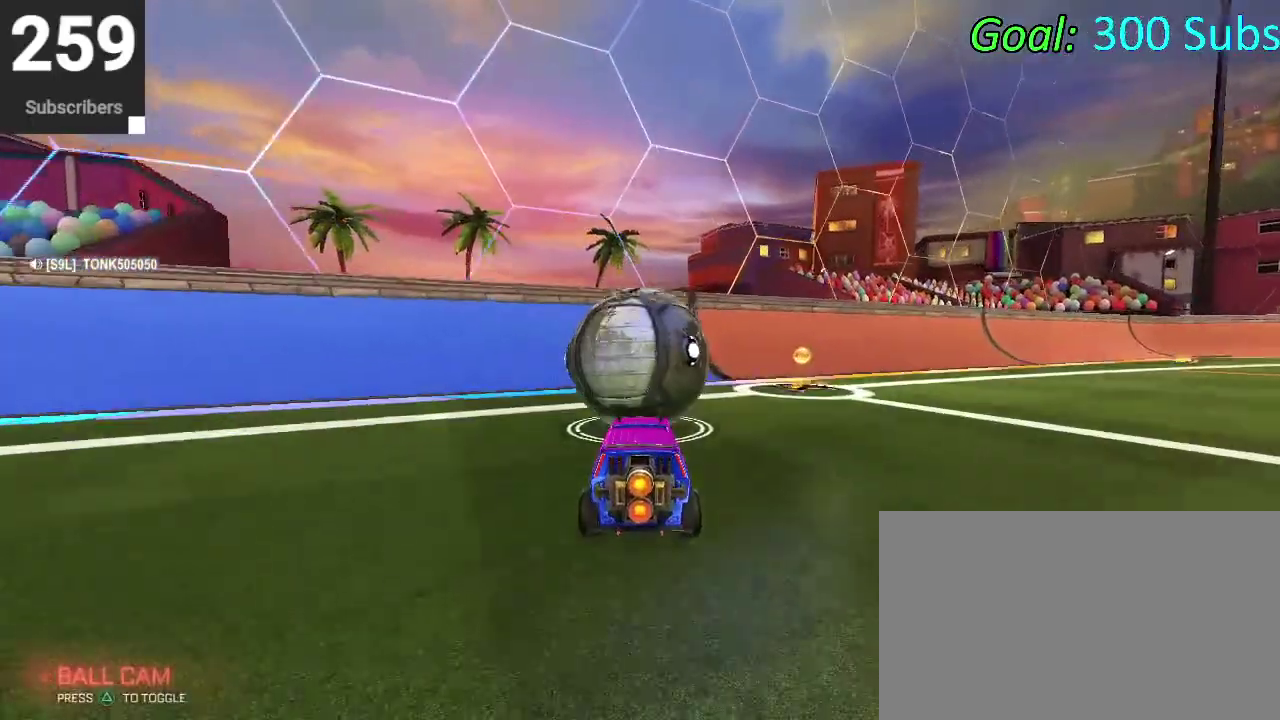
{"buttons": ["R2"], "left_stick": "center", "right_stick": "center", "events": [[333, "R2", "down"], [417, "CIRCLE", "down"], [467, "CIRCLE", "up"]]}
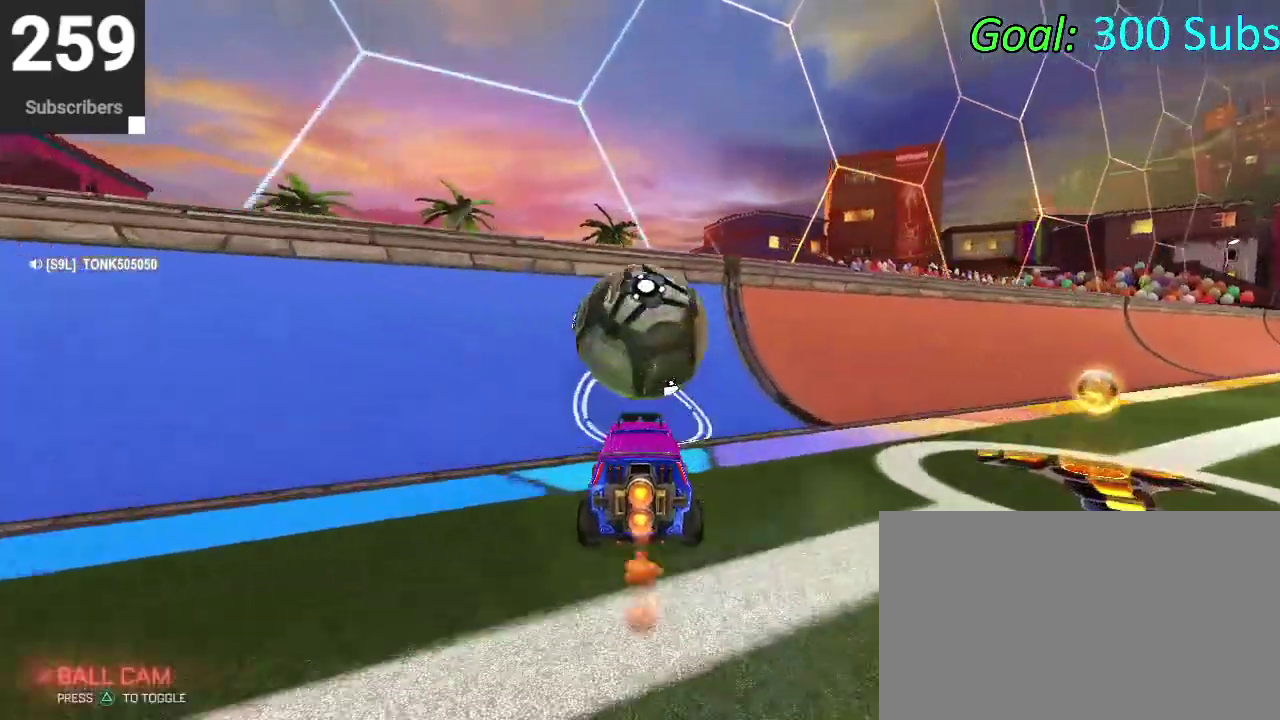
{"buttons": ["CROSS", "L2"], "left_stick": "right", "right_stick": "center", "events": [[83, "CIRCLE", "down"], [350, "CIRCLE", "up"], [383, "R2", "up"], [417, "L2", "down"], [450, "CROSS", "down"], [450, "left_stick", "right"]]}